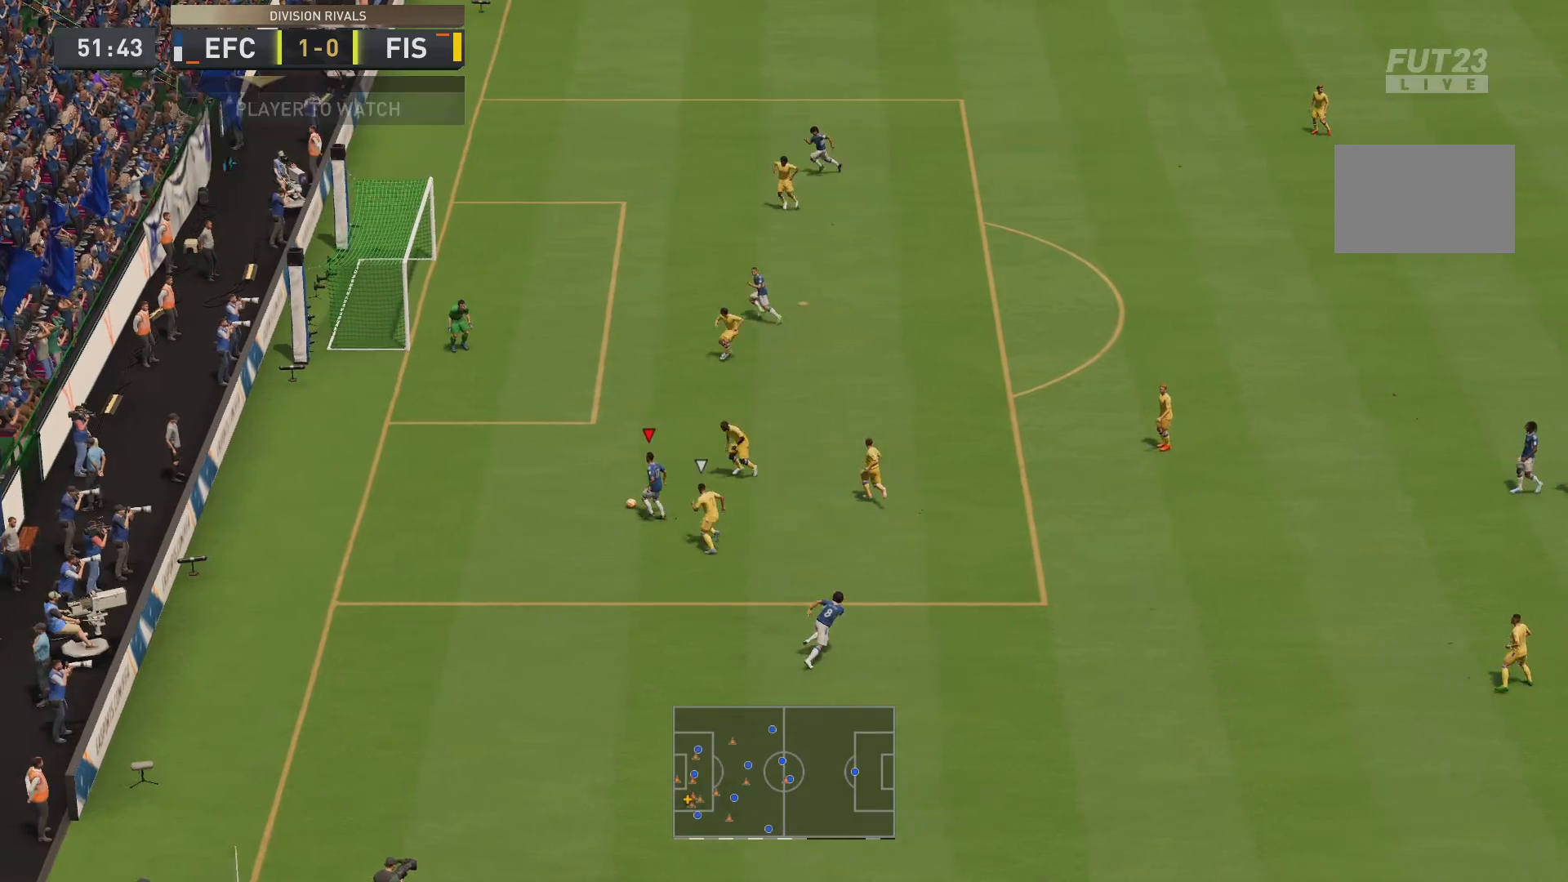
Gameplay with a controller (PlayStation layout); each line is a JSON object with the inputs held at the frame after it. "events" lists button and stick changes between this image and that frame as [ms after this image, input, new state], when the widget could be followed in between. Not read: L3 R3.
{"buttons": ["CROSS"], "left_stick": "up-right", "right_stick": "center", "events": [[334, "R2", "up"], [401, "CROSS", "down"], [501, "left_stick", "up-right"]]}
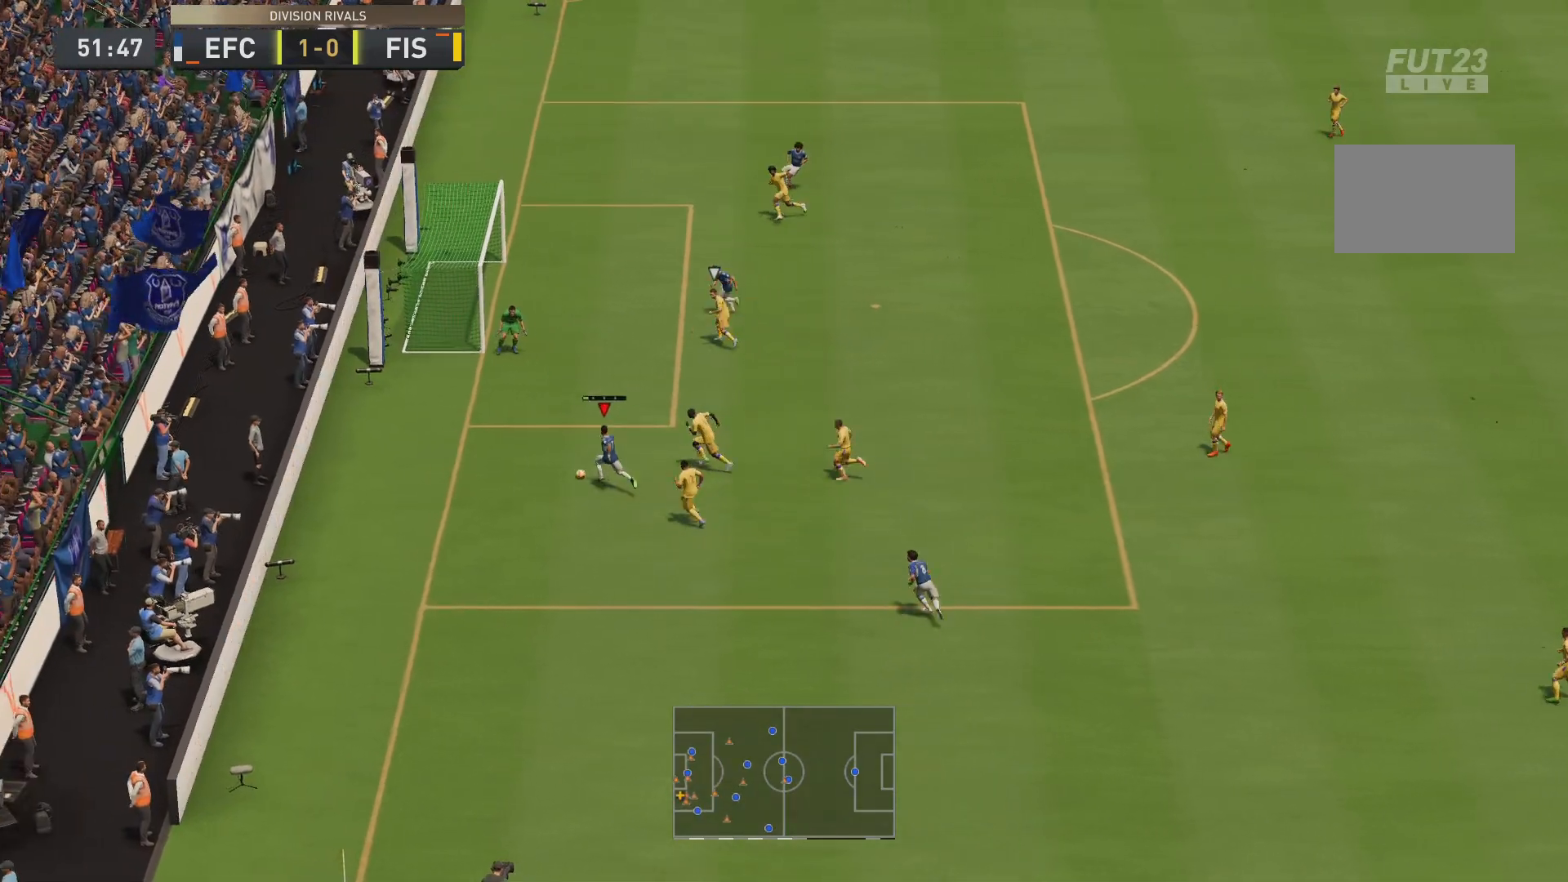
{"buttons": [], "left_stick": "up-right", "right_stick": "center", "events": [[100, "CROSS", "up"]]}
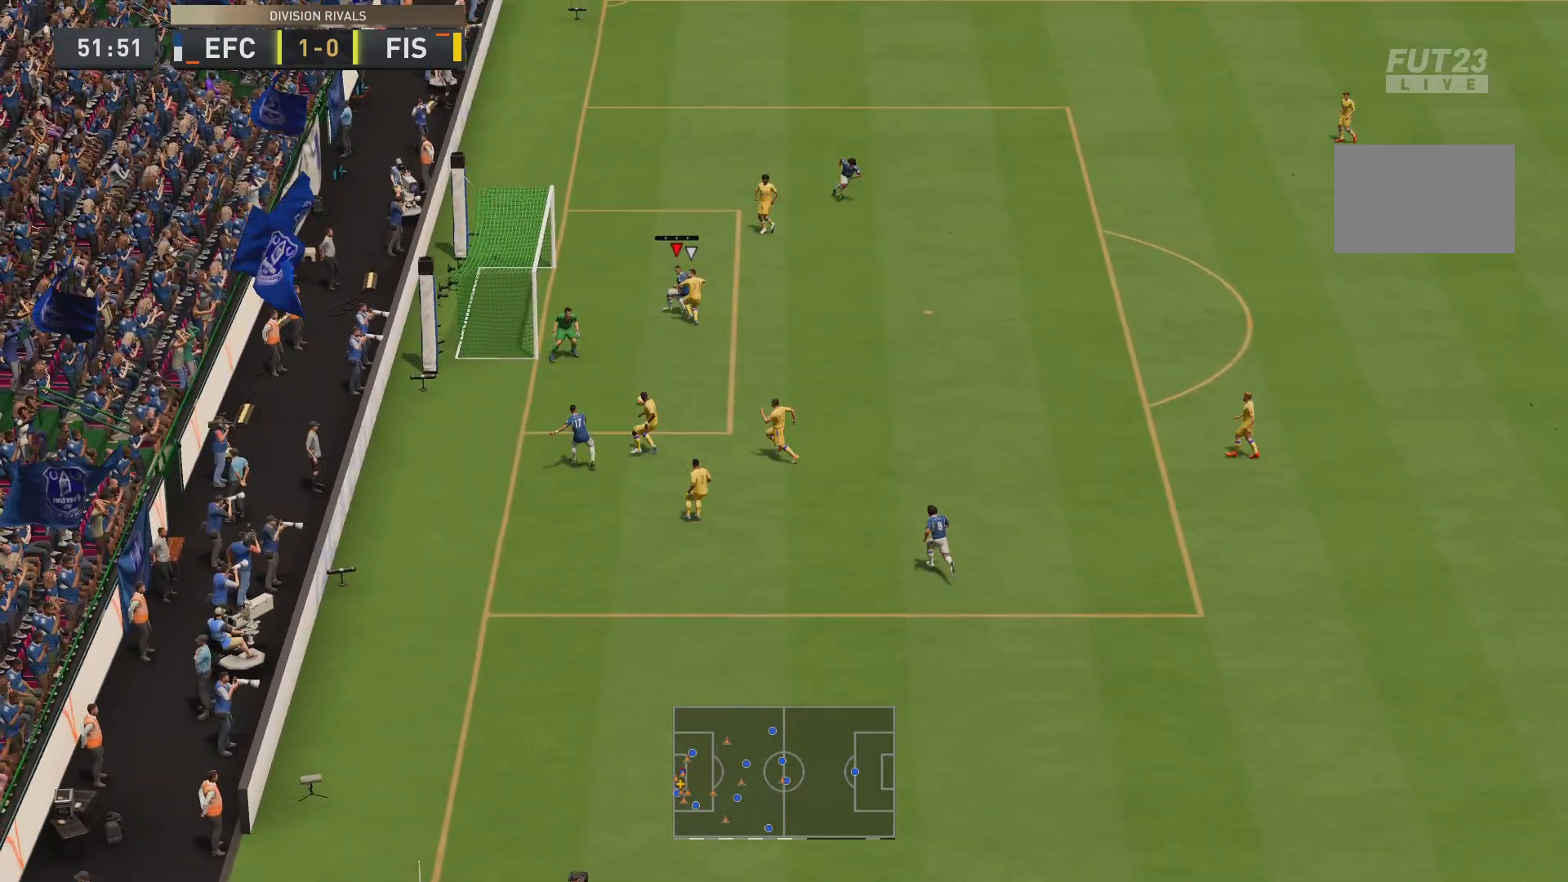
{"buttons": [], "left_stick": "up-left", "right_stick": "center", "events": [[67, "left_stick", "up-left"], [167, "CIRCLE", "down"], [367, "CIRCLE", "up"]]}
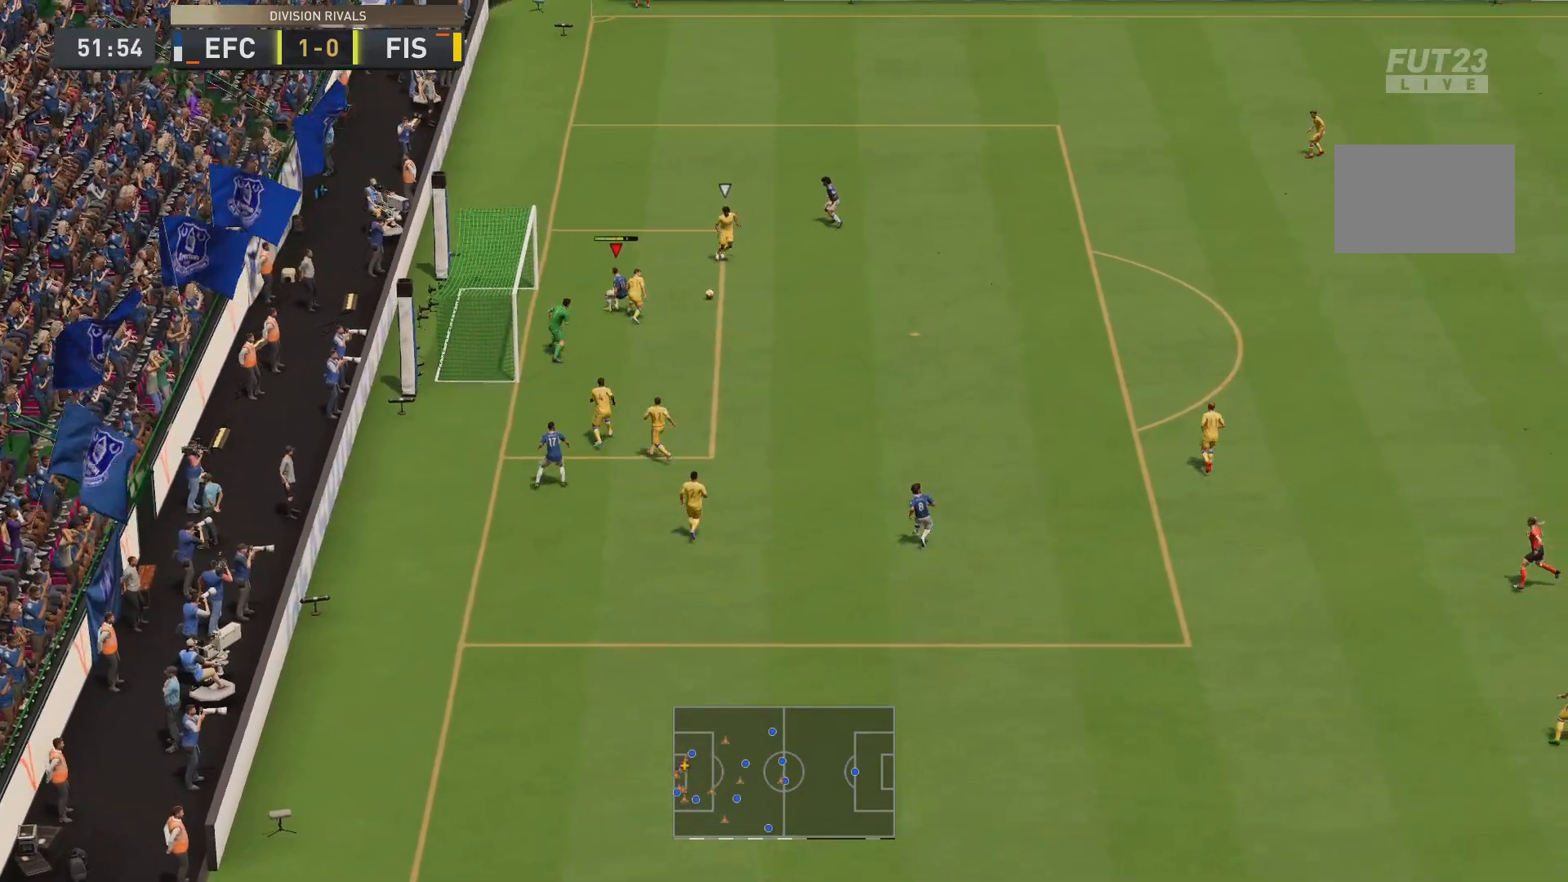
{"buttons": ["L1", "R2"], "left_stick": "down", "right_stick": "center", "events": [[217, "left_stick", "center"], [283, "R2", "down"], [367, "left_stick", "down"], [433, "L1", "down"], [433, "left_stick", "center"], [484, "left_stick", "down"]]}